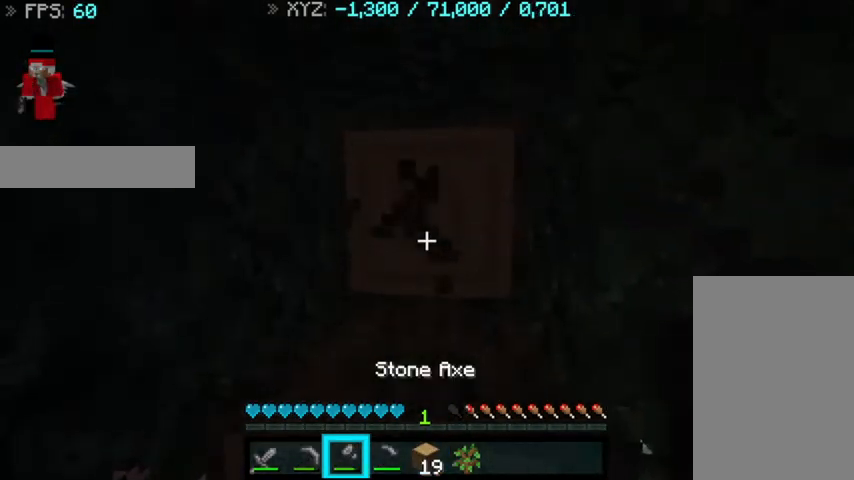
Gameplay with keyboard and mouse; each line is a JSON object with the keys and mouse buttons held at the frame after it. "events" lists presses ("down") and releases ("up") of "a", "d", "s", "sprint", "w", "mouse_left" and "mouse_right" between this image and that frame as [ms after this image, input, new state], when the widget could be followed in between. "mouse_left", "mouse_right" = the "left", "right" buttons of the "mouse" list. No other keys are recorded. Fast repeated clicks can show as one long hold. Mouse movement is not recorded. Key names are as the overlay labels them; some are game actions (e.g. jump) rather than physical keys.
{"keys": [], "mouse": ["left"], "events": []}
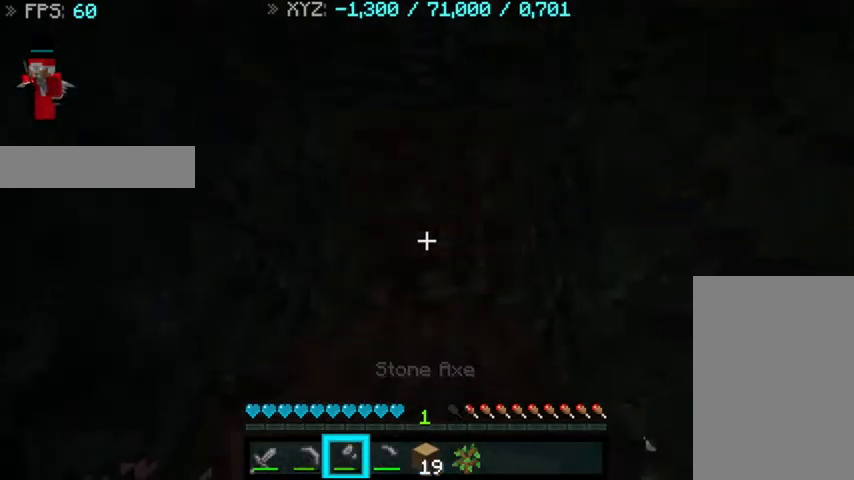
{"keys": [], "mouse": ["left"], "events": []}
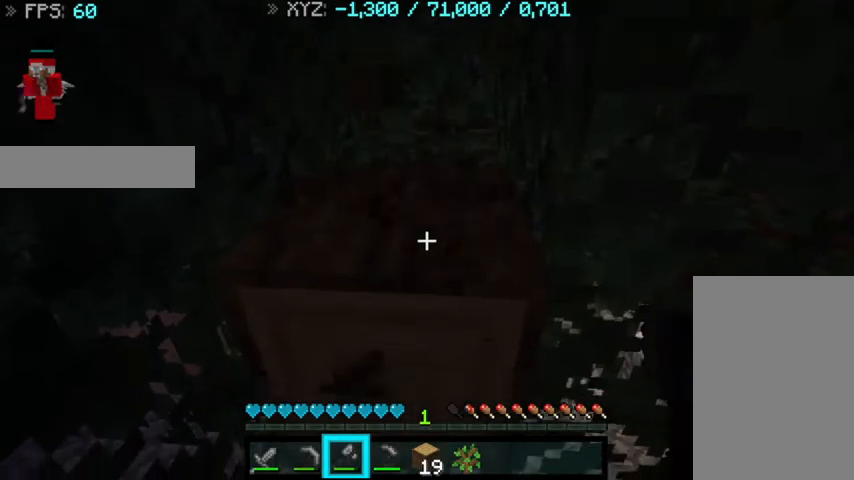
{"keys": [], "mouse": ["left"], "events": []}
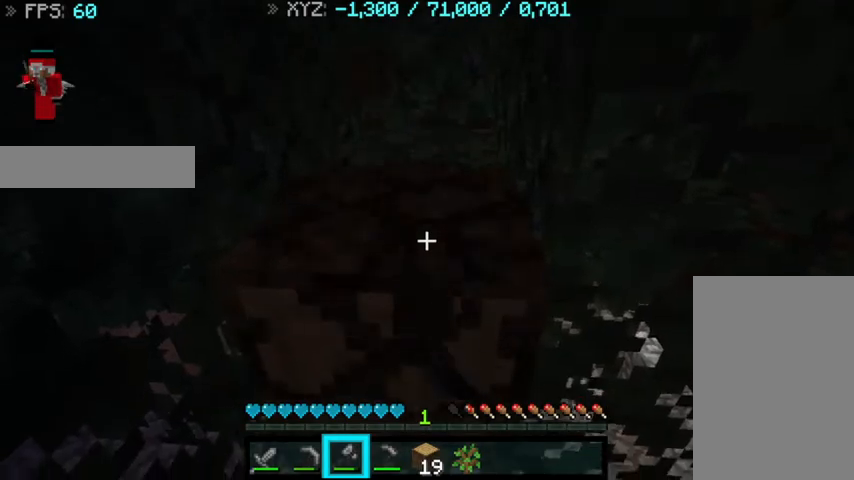
{"keys": [], "mouse": [], "events": [[267, "mouse_left", "up"]]}
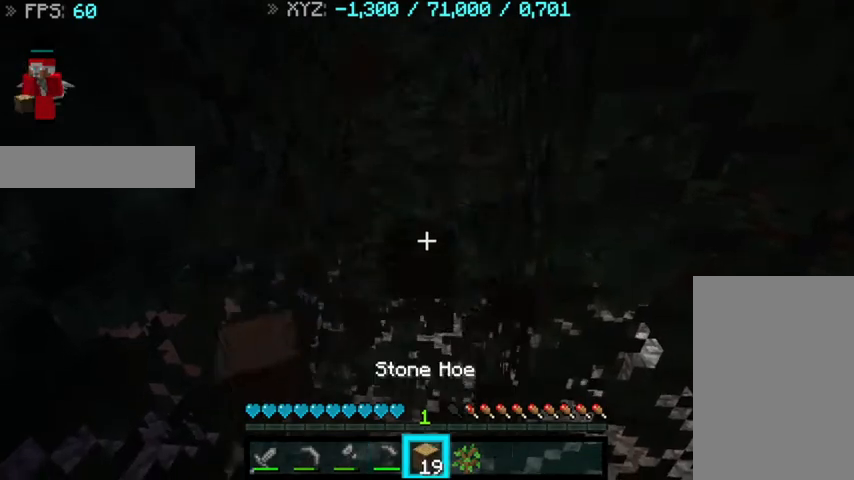
{"keys": [], "mouse": ["left"], "events": [[267, "mouse_left", "down"]]}
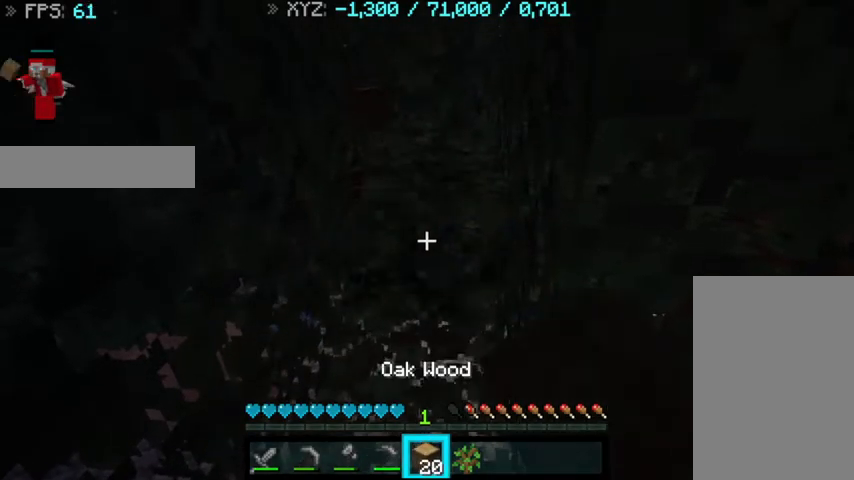
{"keys": [], "mouse": ["left"], "events": []}
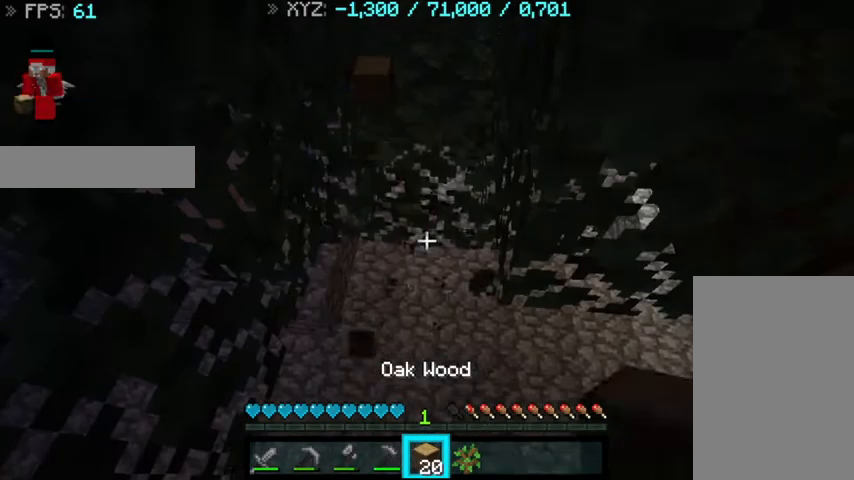
{"keys": [], "mouse": ["left"], "events": []}
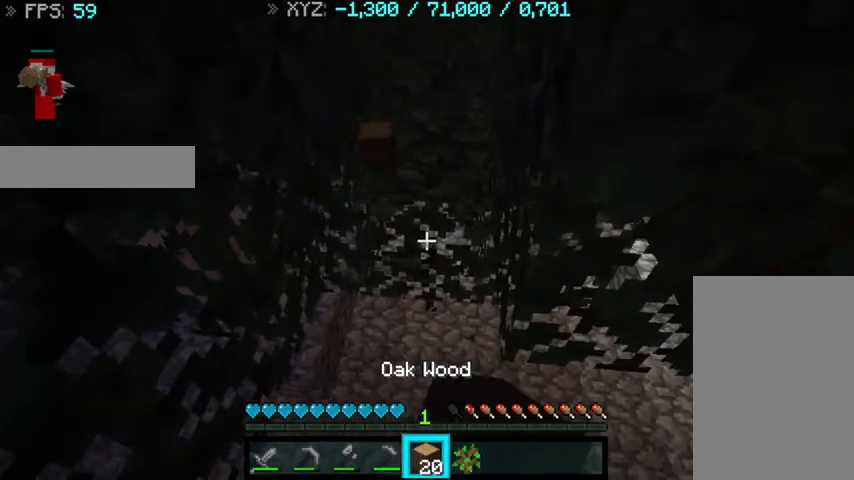
{"keys": [], "mouse": ["left"], "events": []}
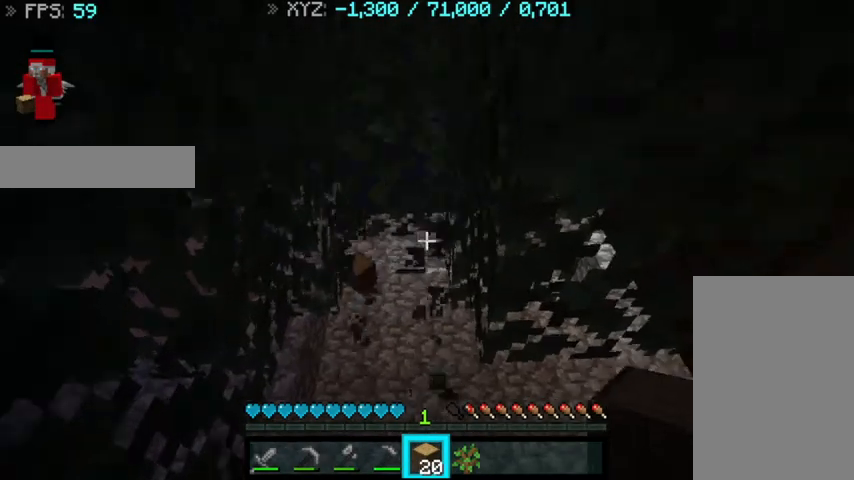
{"keys": [], "mouse": ["left"], "events": [[33, "d", "down"], [33, "mouse_left", "up"], [333, "mouse_left", "down"], [367, "d", "up"]]}
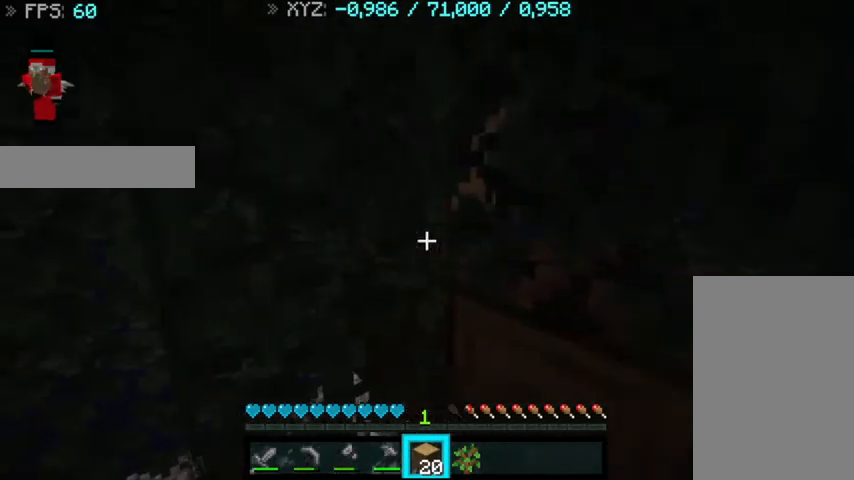
{"keys": [], "mouse": ["left"], "events": []}
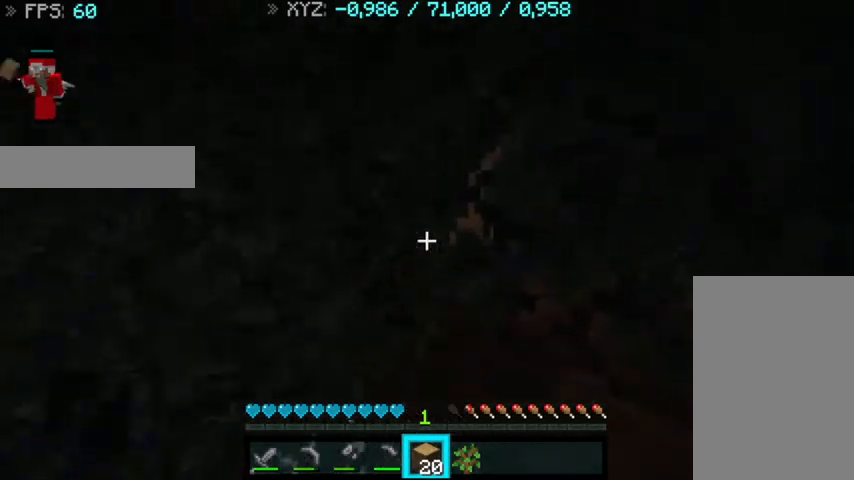
{"keys": ["d"], "mouse": ["left"], "events": [[433, "d", "down"]]}
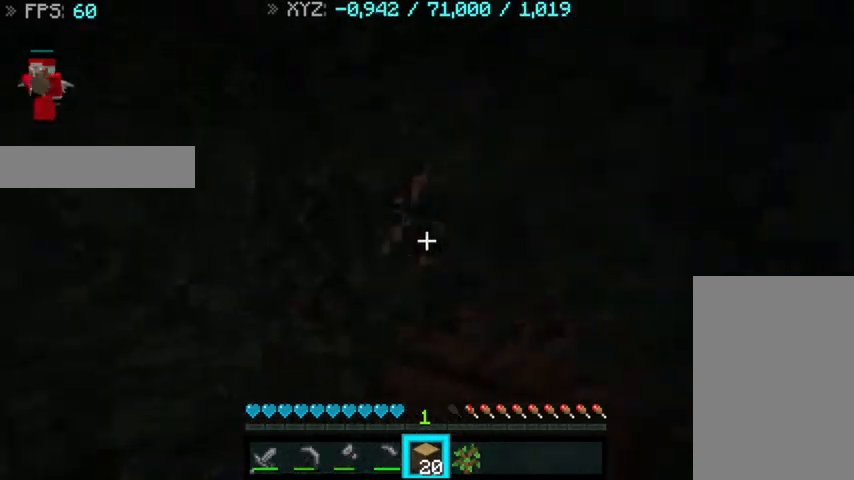
{"keys": ["w"], "mouse": ["left"], "events": [[333, "d", "up"], [467, "w", "down"]]}
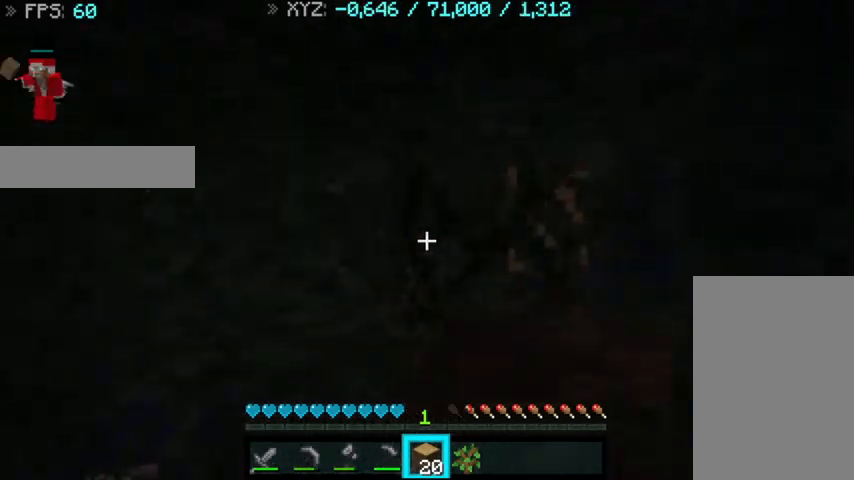
{"keys": [], "mouse": ["left"], "events": [[367, "w", "up"]]}
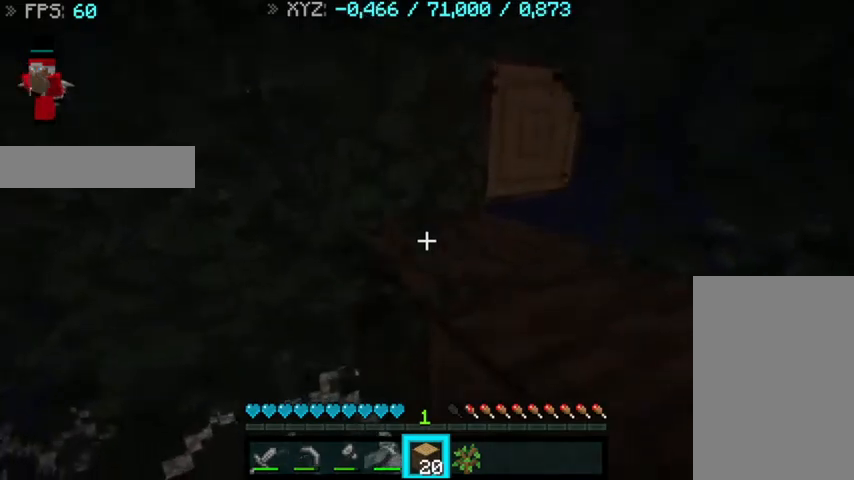
{"keys": [], "mouse": [], "events": [[67, "mouse_left", "up"]]}
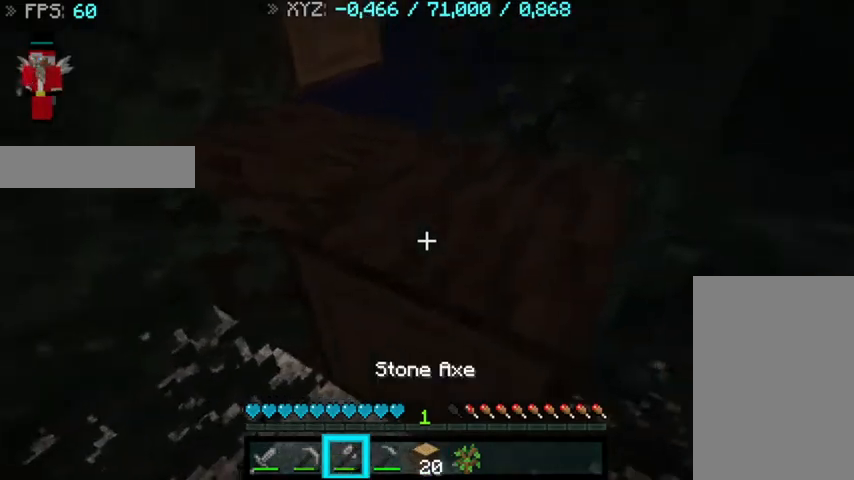
{"keys": [], "mouse": ["left"], "events": [[167, "mouse_left", "down"]]}
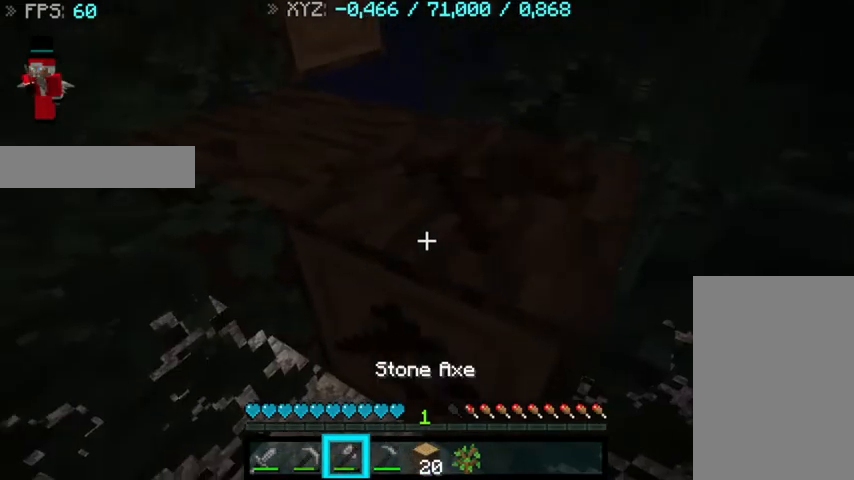
{"keys": ["w"], "mouse": ["left"], "events": [[267, "w", "down"]]}
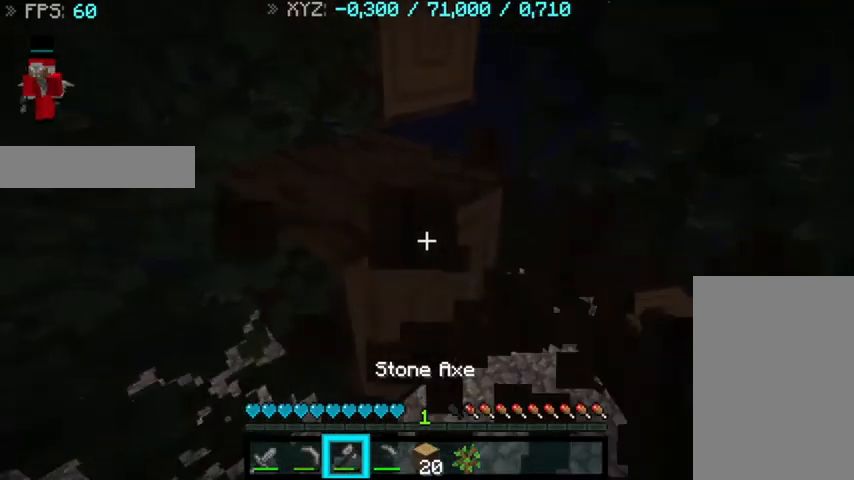
{"keys": [], "mouse": ["left"], "events": [[267, "d", "down"], [433, "w", "up"], [467, "d", "up"]]}
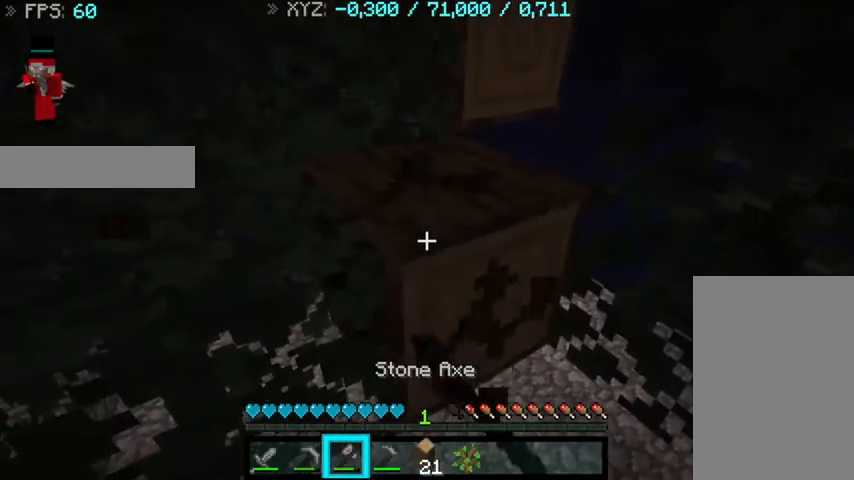
{"keys": [], "mouse": ["left"], "events": []}
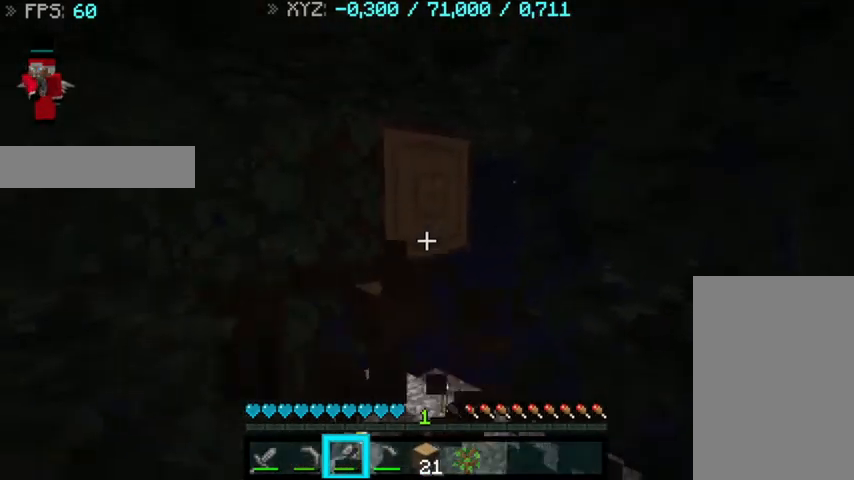
{"keys": [], "mouse": ["left"], "events": []}
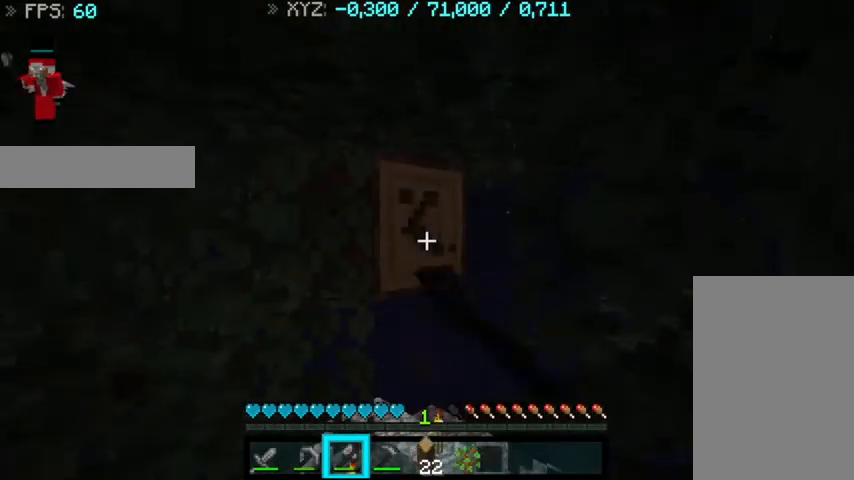
{"keys": [], "mouse": ["left"], "events": []}
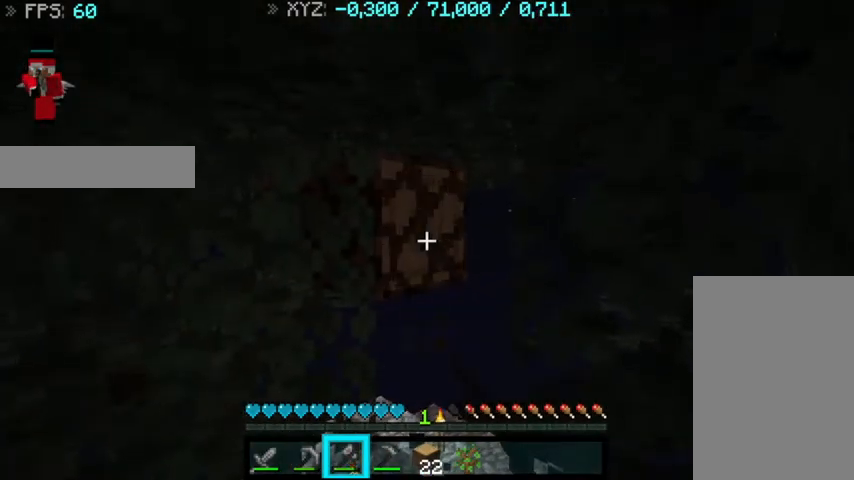
{"keys": [], "mouse": [], "events": [[333, "mouse_left", "up"]]}
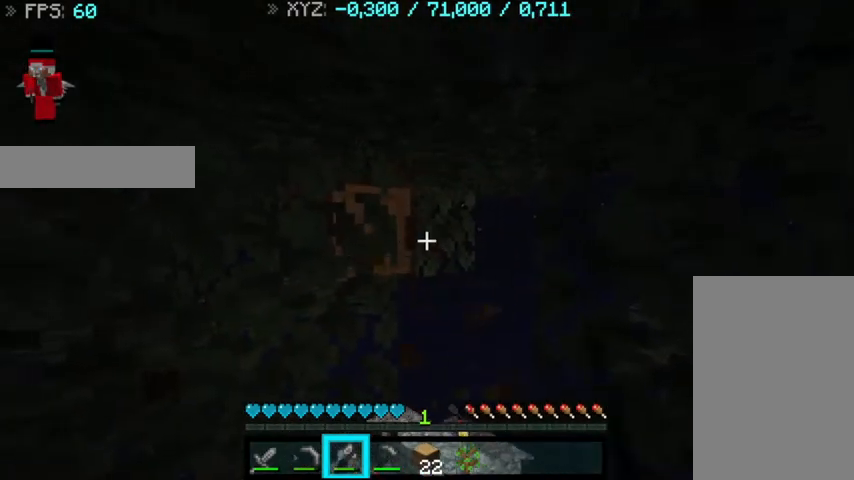
{"keys": [], "mouse": ["left"], "events": [[67, "mouse_left", "down"]]}
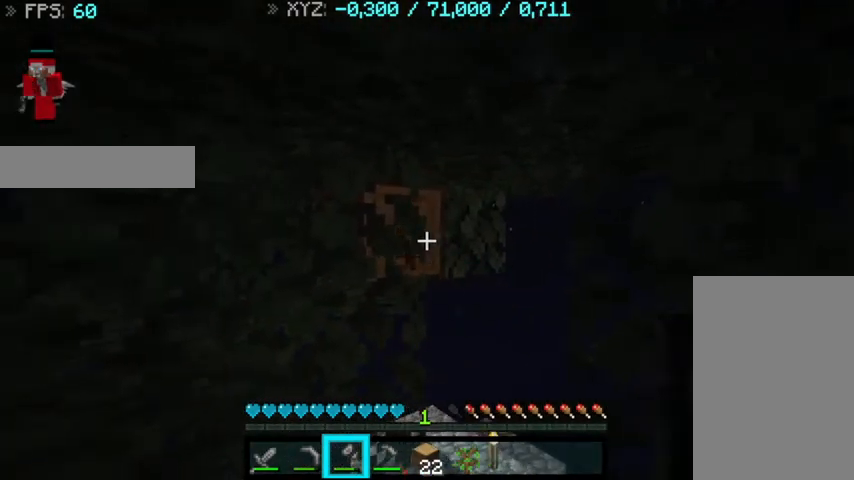
{"keys": [], "mouse": ["left"], "events": []}
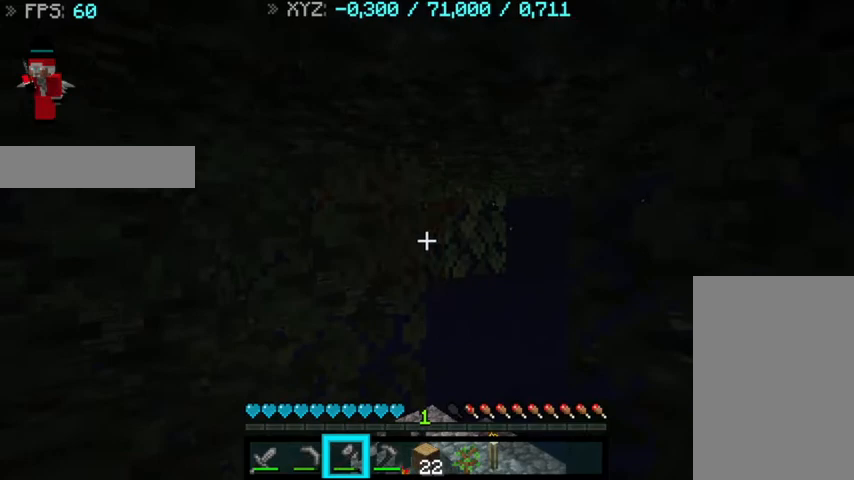
{"keys": [], "mouse": [], "events": [[233, "mouse_left", "up"]]}
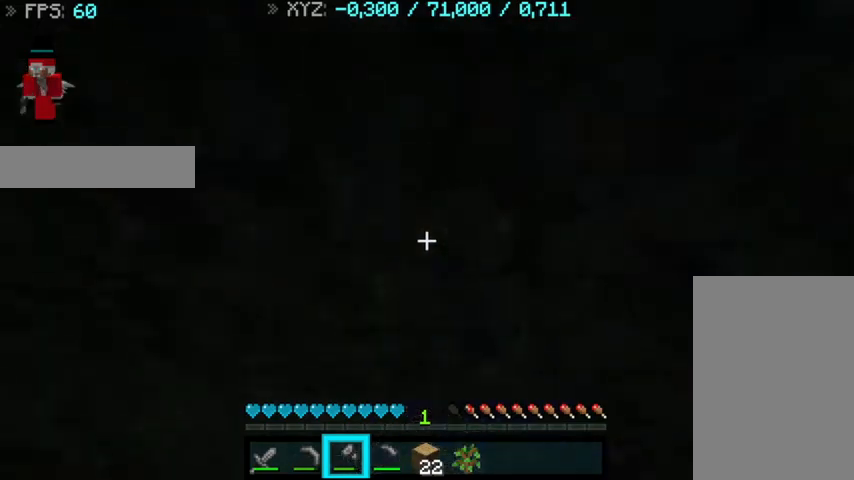
{"keys": ["s"], "mouse": [], "events": [[33, "s", "down"]]}
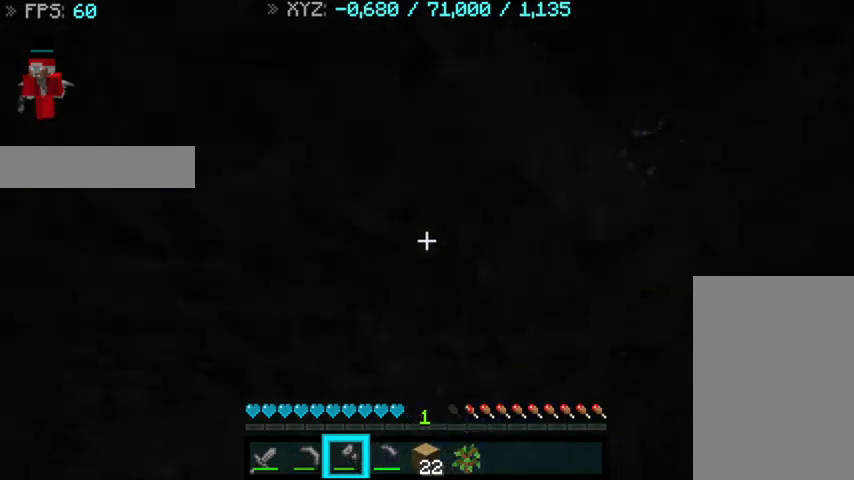
{"keys": [], "mouse": ["left"], "events": [[333, "s", "up"], [467, "mouse_left", "down"]]}
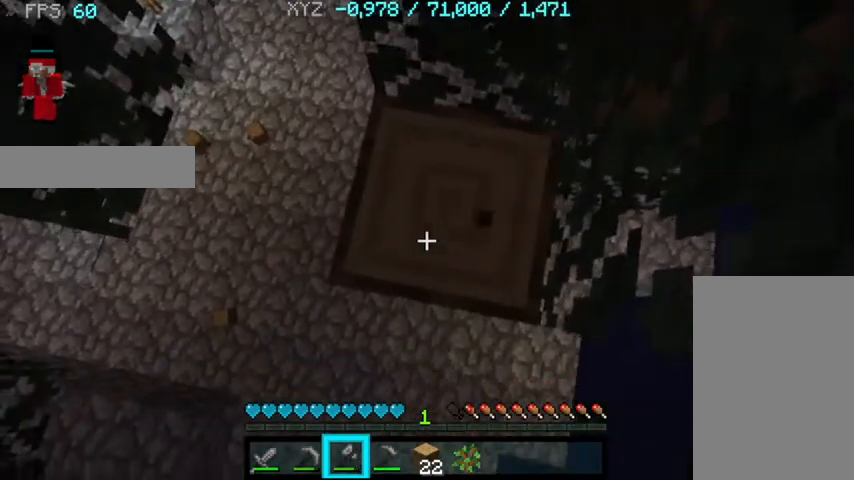
{"keys": [], "mouse": ["left"], "events": [[233, "d", "down"], [333, "d", "up"]]}
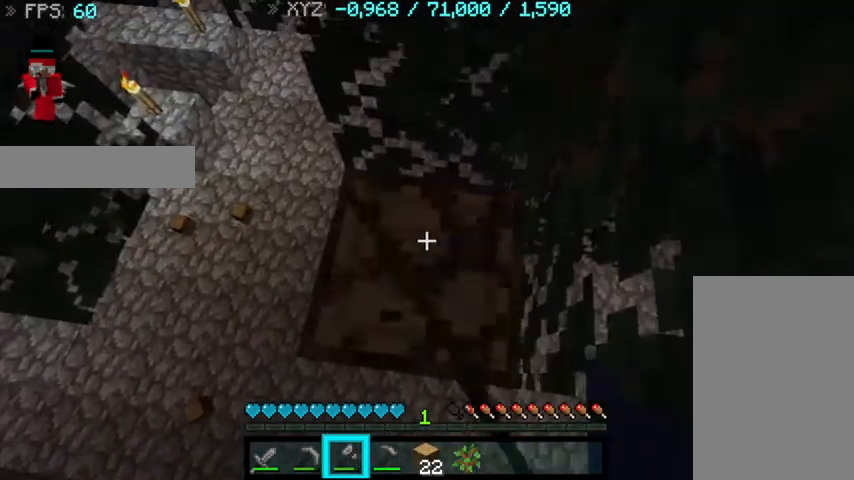
{"keys": [], "mouse": ["left"], "events": []}
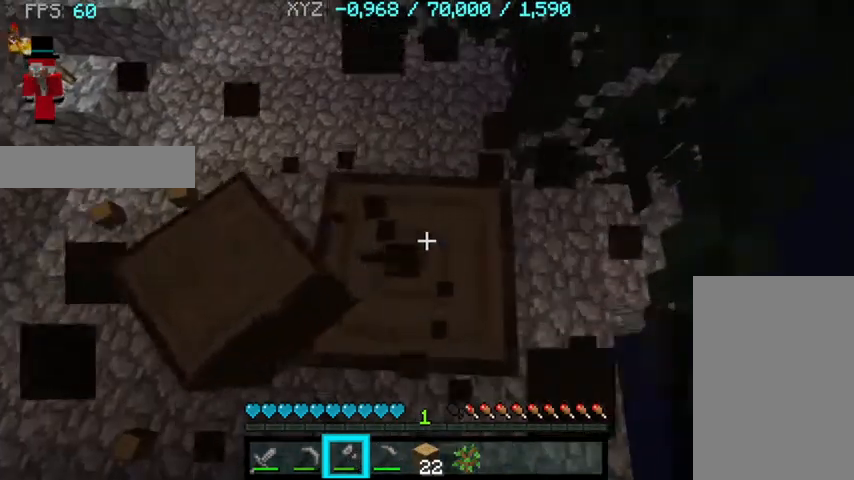
{"keys": [], "mouse": ["left"], "events": []}
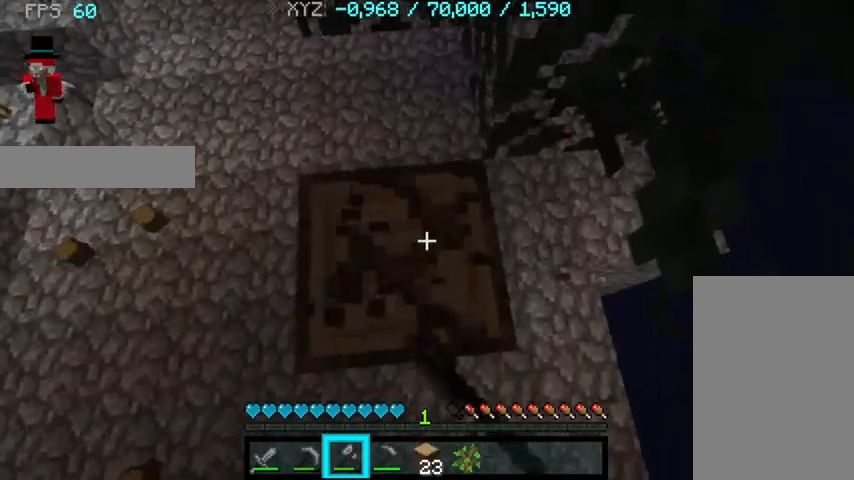
{"keys": [], "mouse": ["left"], "events": []}
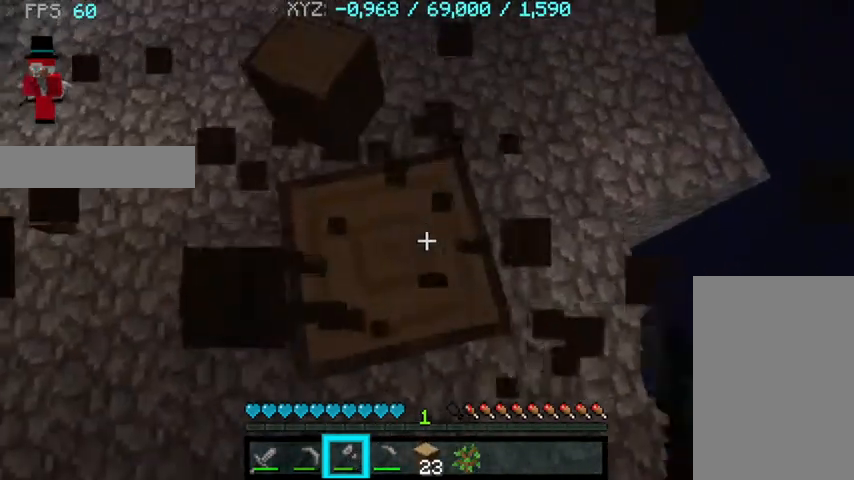
{"keys": [], "mouse": ["left"], "events": []}